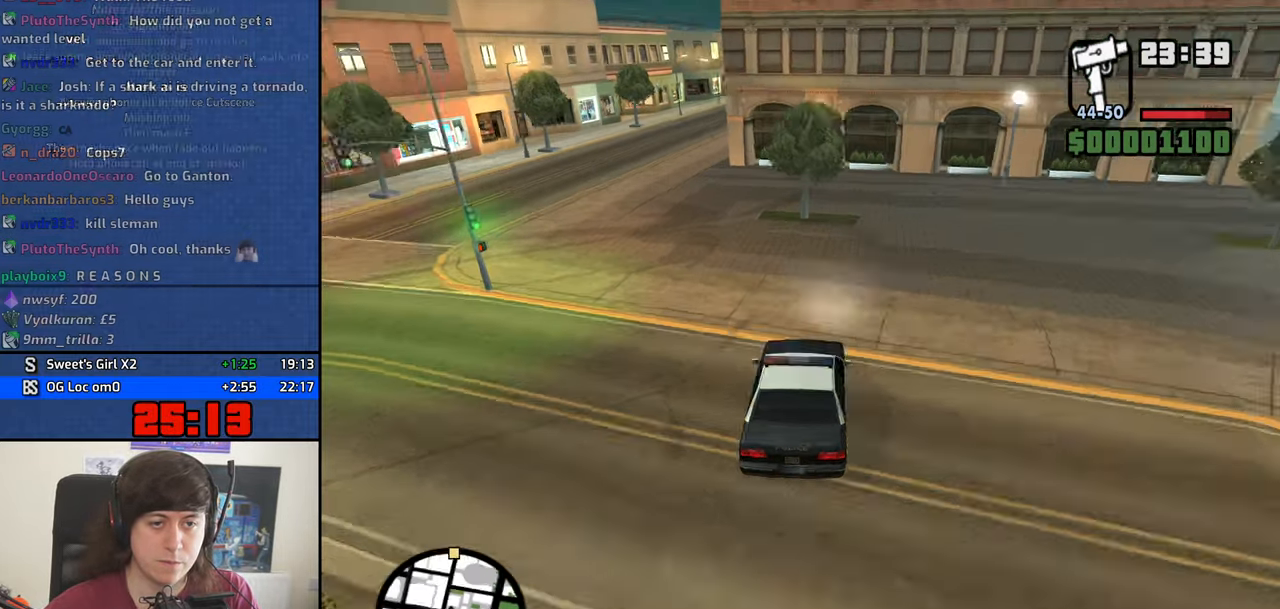
Gameplay with keyboard and mouse; each line is a JSON object with the keys and mouse buttons held at the frame after it. "events" lists presses ("down") and releases ("up") of "1", "2", "3", "4", "5", "6", "8", "a", "alt", "b", "c", "ctrl", "d", "down", "e", "escape", "f", "f1", "f2", "f3", "g", "h", "left", "n", "num2", "q", "r", "right", "s", "shift", "space", "t", "tab", "up", "v", "w", "x", "y", "z", "mouse_left", "mouse_middle", "mouse_right", "mouse_wheel_up" and "mouse_wheel_down" between this image and that frame as [ms after this image, input, new state], when the widget could be followed in between. "mouse_left", "mouse_middle", "mouse_right", "mouse_wheel_up", "mouse_wheel_down" = the "left", "middle", "right", "wheel_up", "wheel_down" buttons of the "mouse" list. No other keys are recorded. Mouse movement is not recorded.
{"keys": ["d", "w"], "mouse": [], "events": [[34, "w", "down"], [317, "a", "up"], [317, "d", "down"]]}
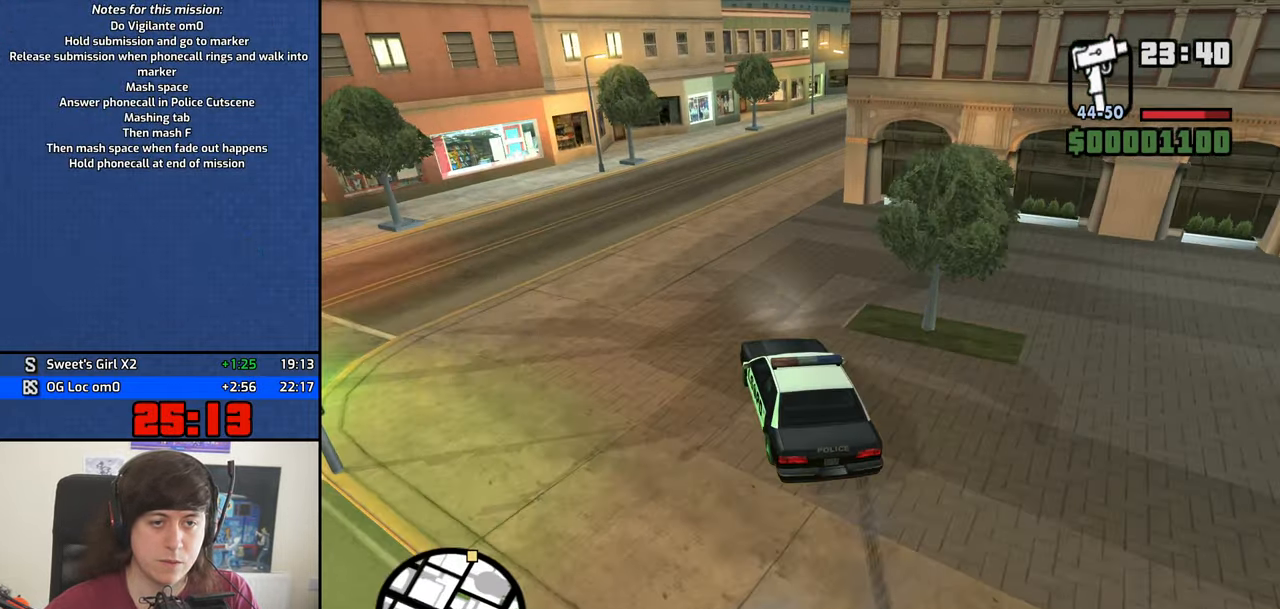
{"keys": ["w"], "mouse": [], "events": [[184, "d", "up"]]}
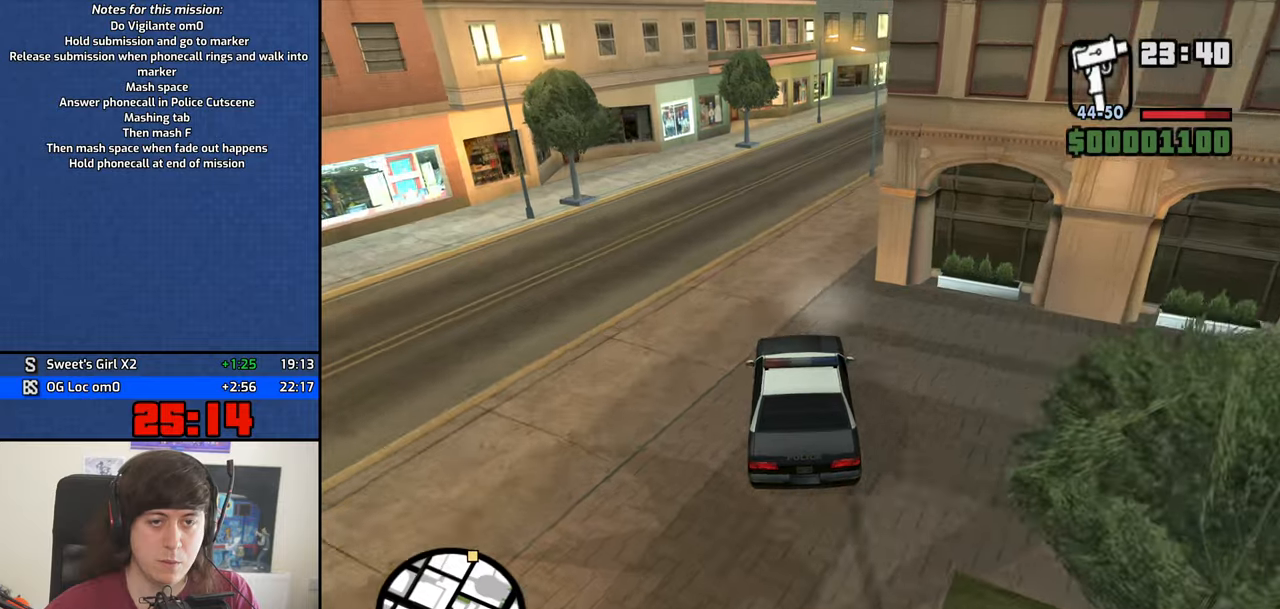
{"keys": ["d", "w"], "mouse": [], "events": [[400, "d", "down"]]}
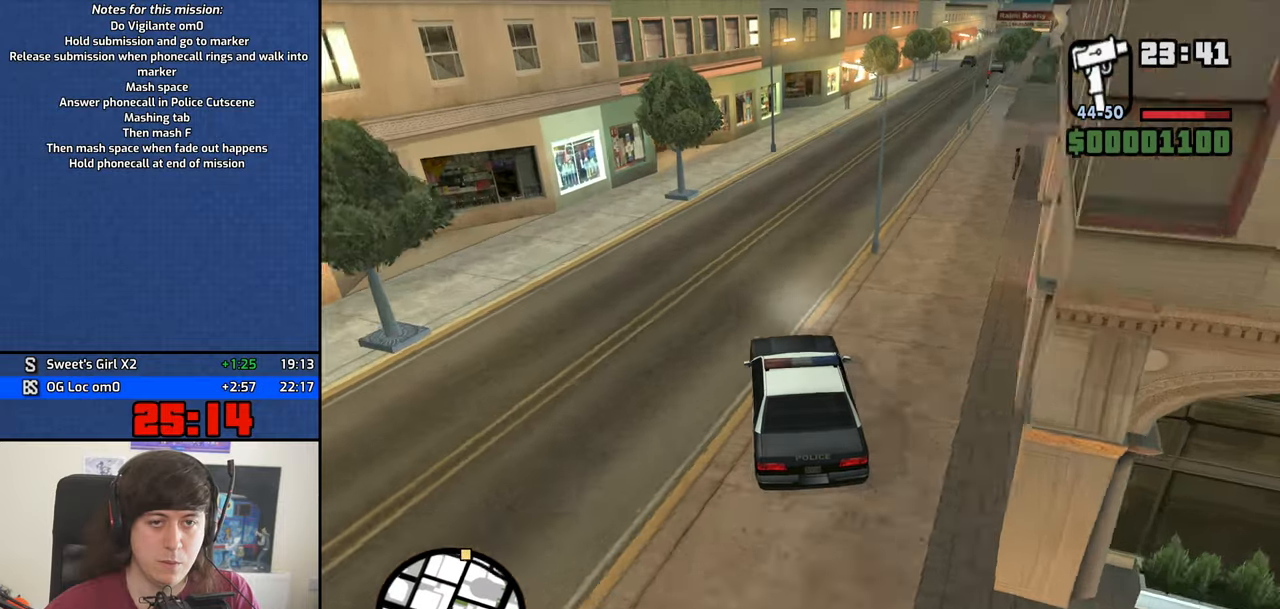
{"keys": ["d", "w"], "mouse": [], "events": [[183, "d", "up"], [266, "d", "down"]]}
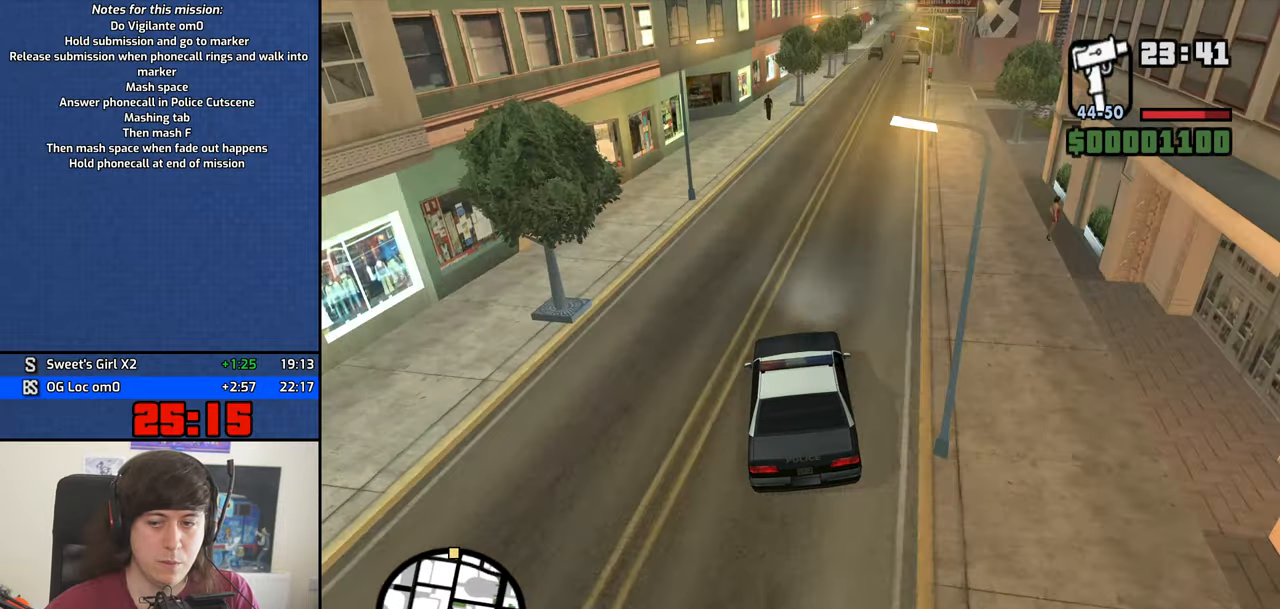
{"keys": ["w"], "mouse": [], "events": [[150, "d", "up"]]}
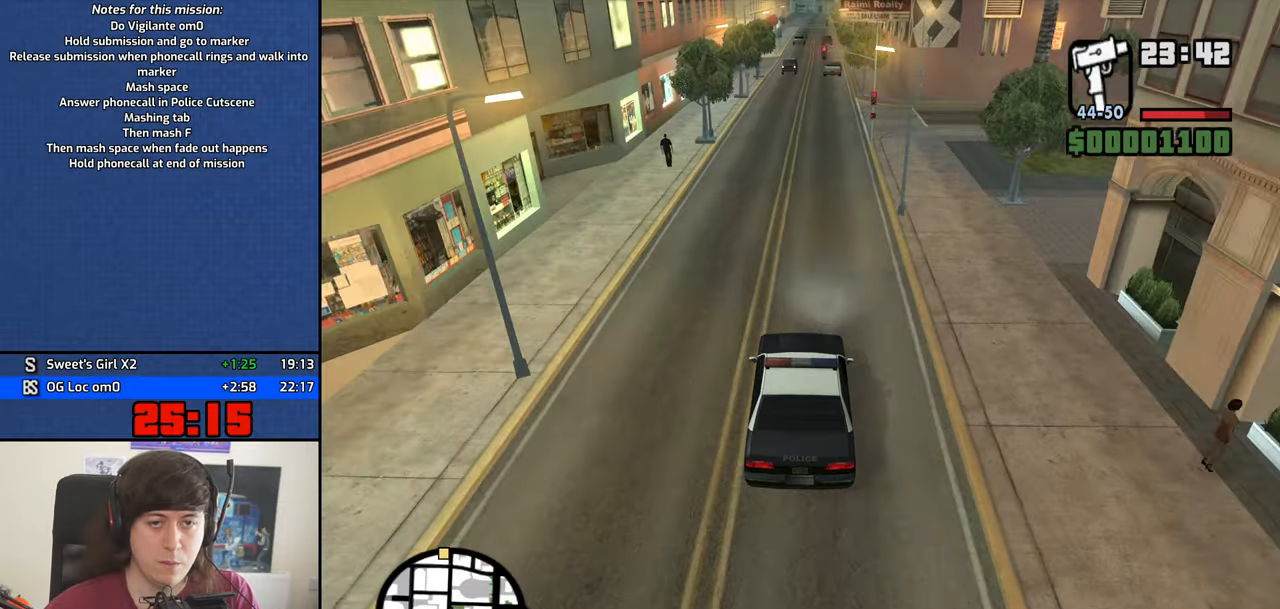
{"keys": ["w"], "mouse": [], "events": []}
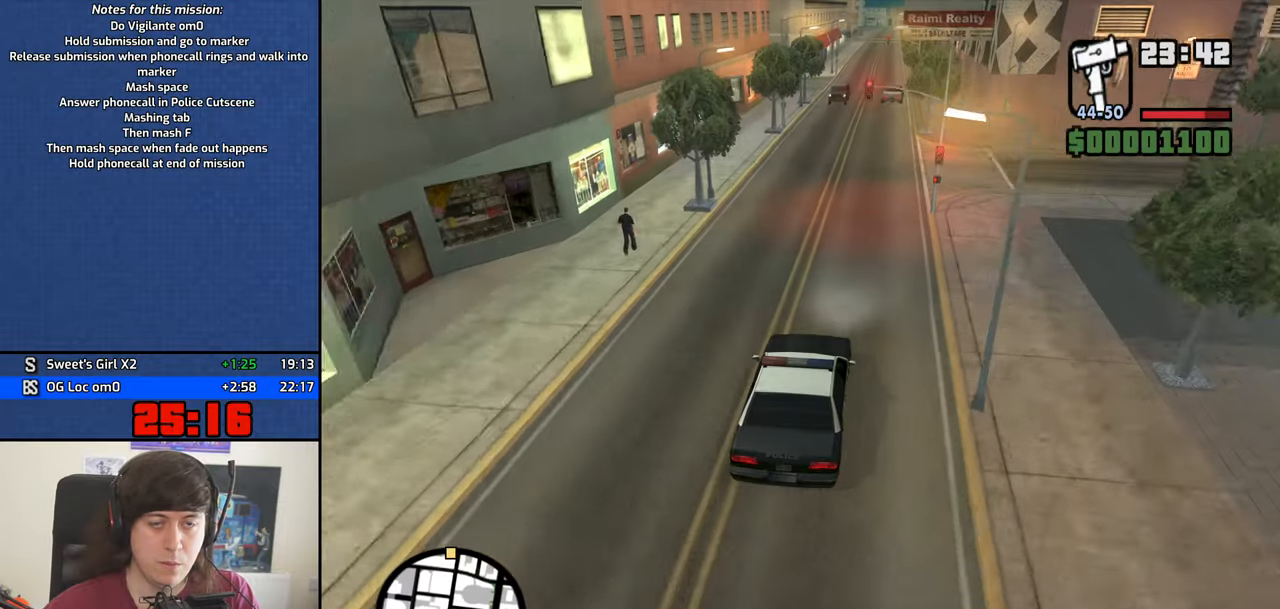
{"keys": ["w"], "mouse": [], "events": []}
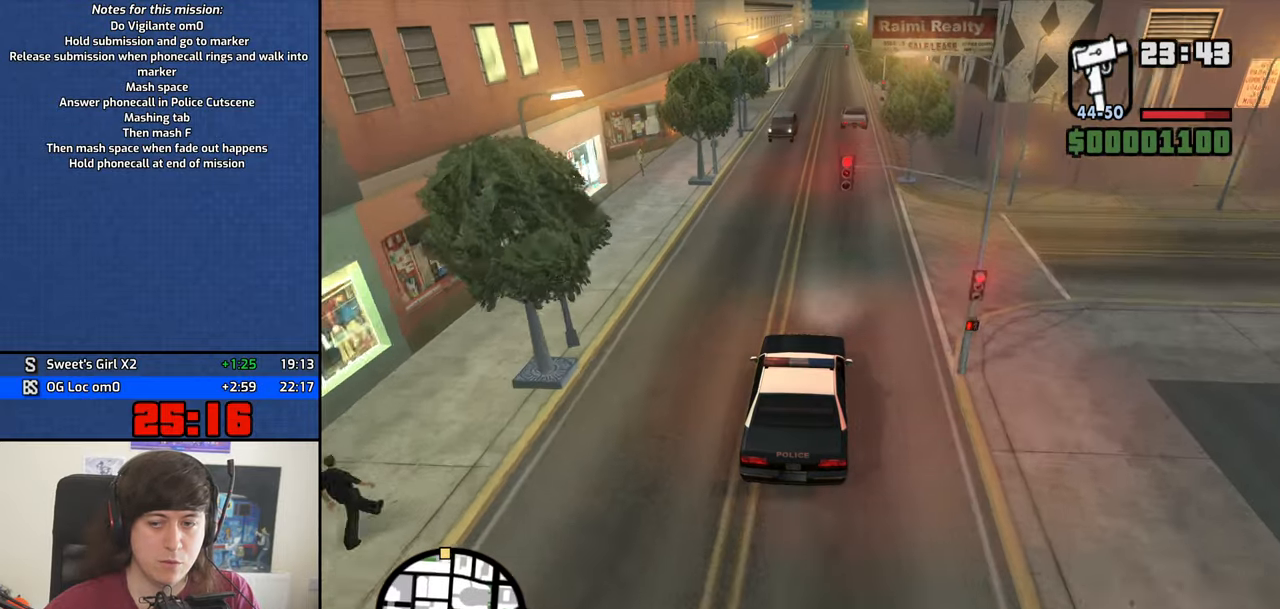
{"keys": ["w"], "mouse": [], "events": []}
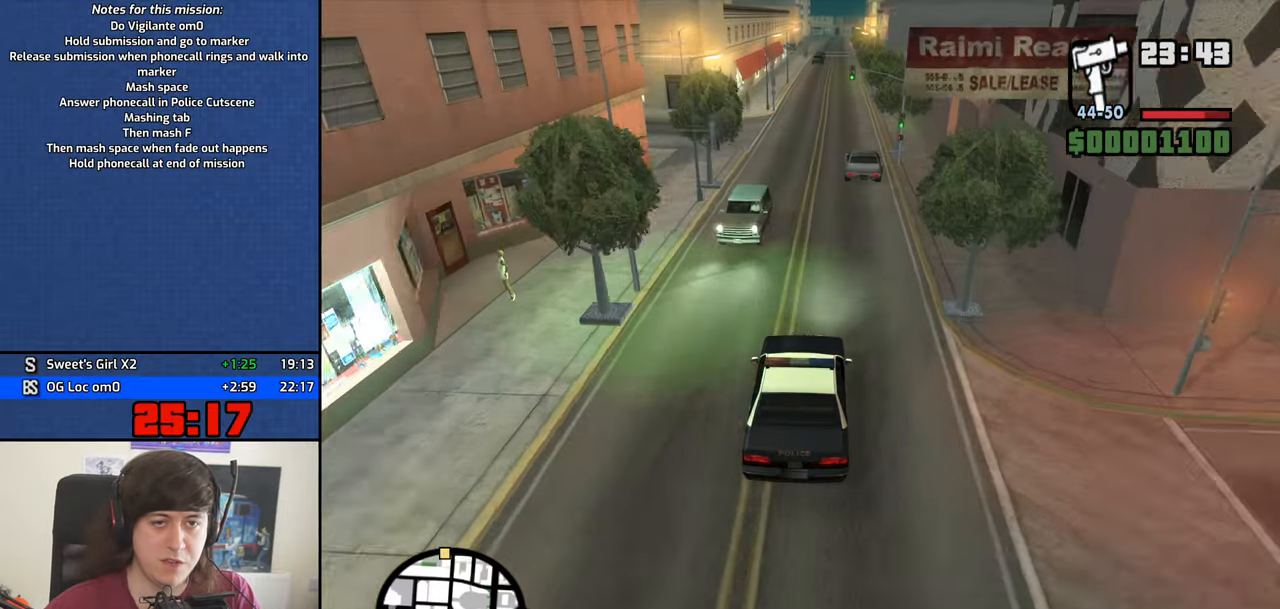
{"keys": ["w"], "mouse": [], "events": [[250, "a", "down"], [350, "a", "up"]]}
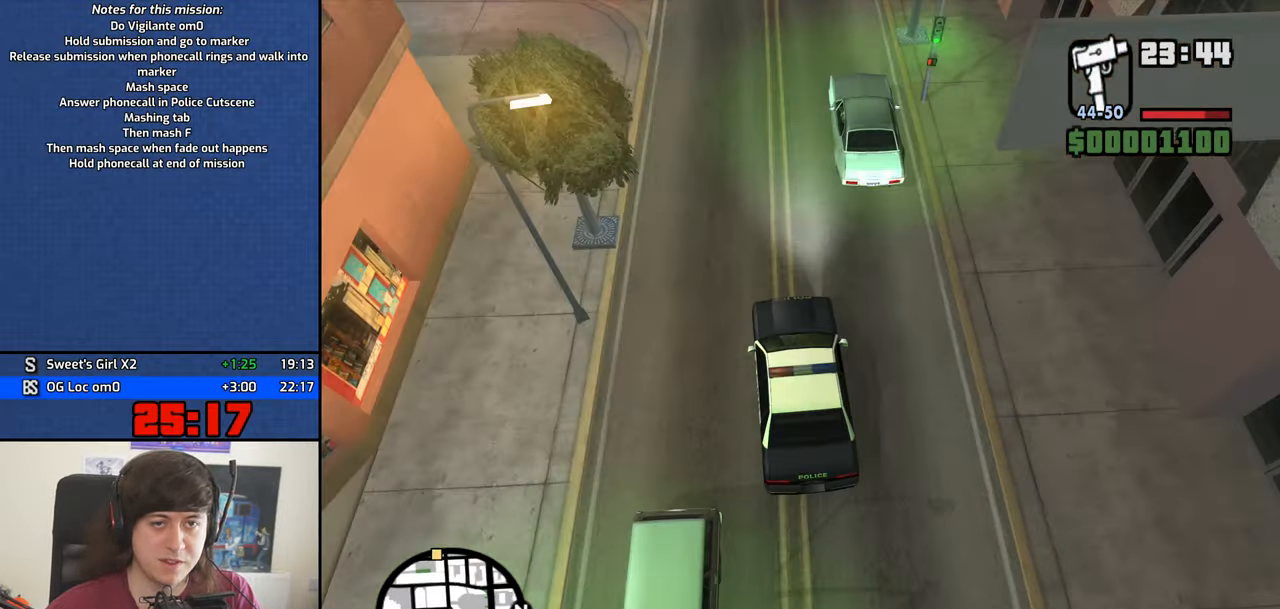
{"keys": ["w"], "mouse": [], "events": [[83, "d", "down"], [183, "d", "up"]]}
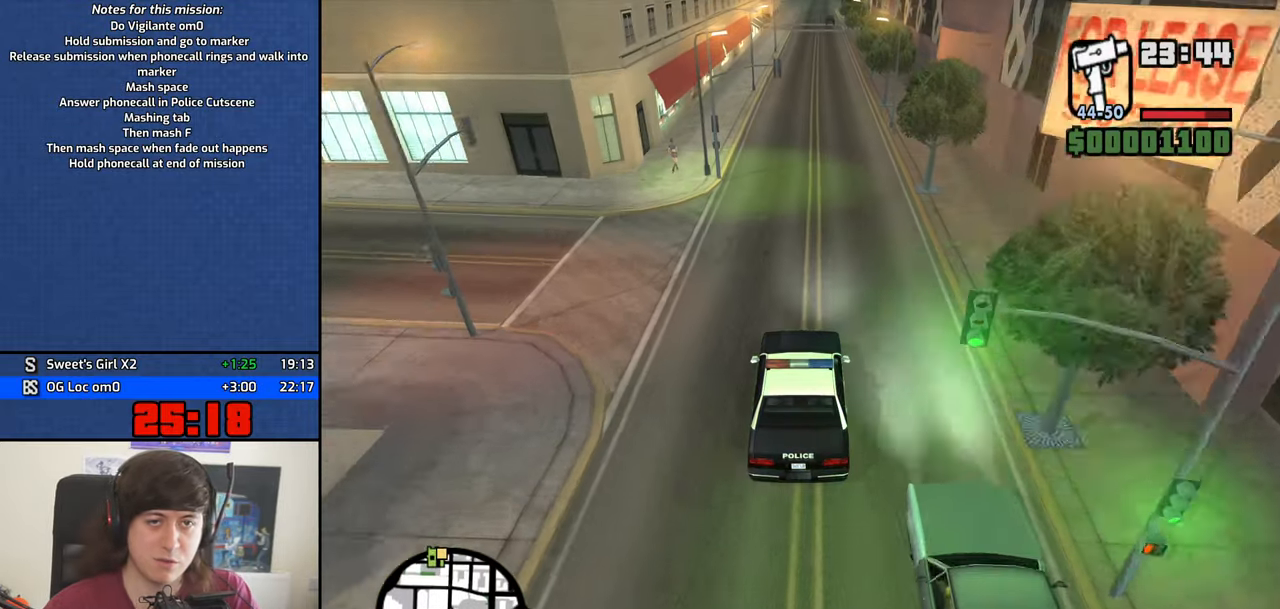
{"keys": ["w"], "mouse": [], "events": []}
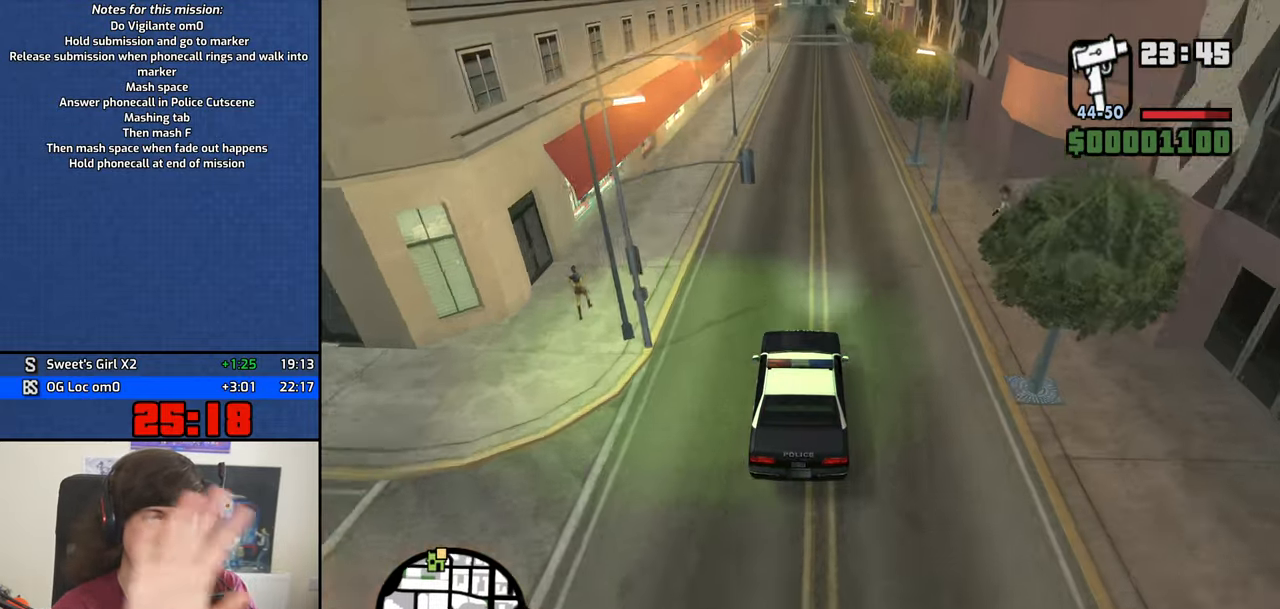
{"keys": ["w"], "mouse": [], "events": [[400, "d", "down"], [433, "d", "up"]]}
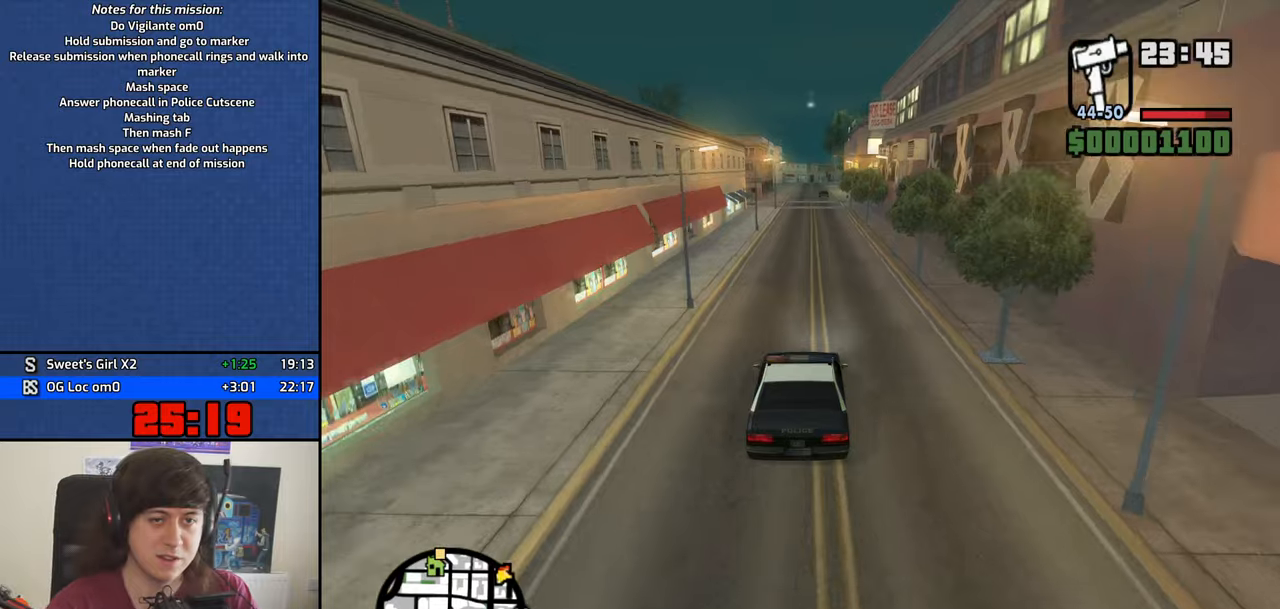
{"keys": ["w"], "mouse": [], "events": []}
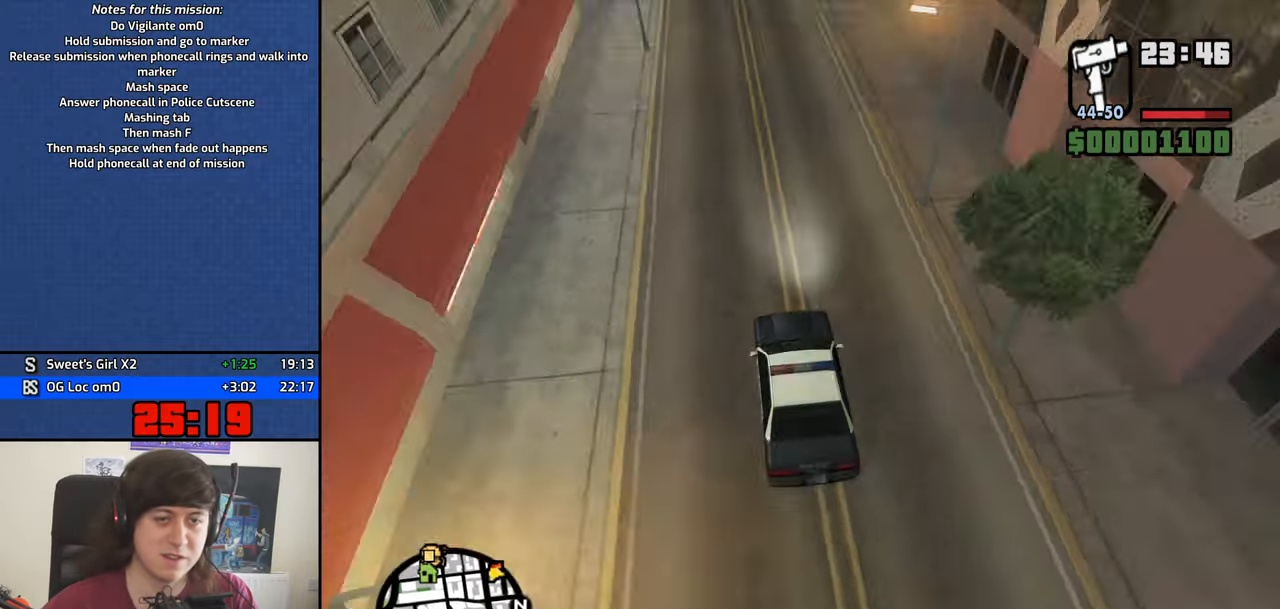
{"keys": ["w"], "mouse": [], "events": []}
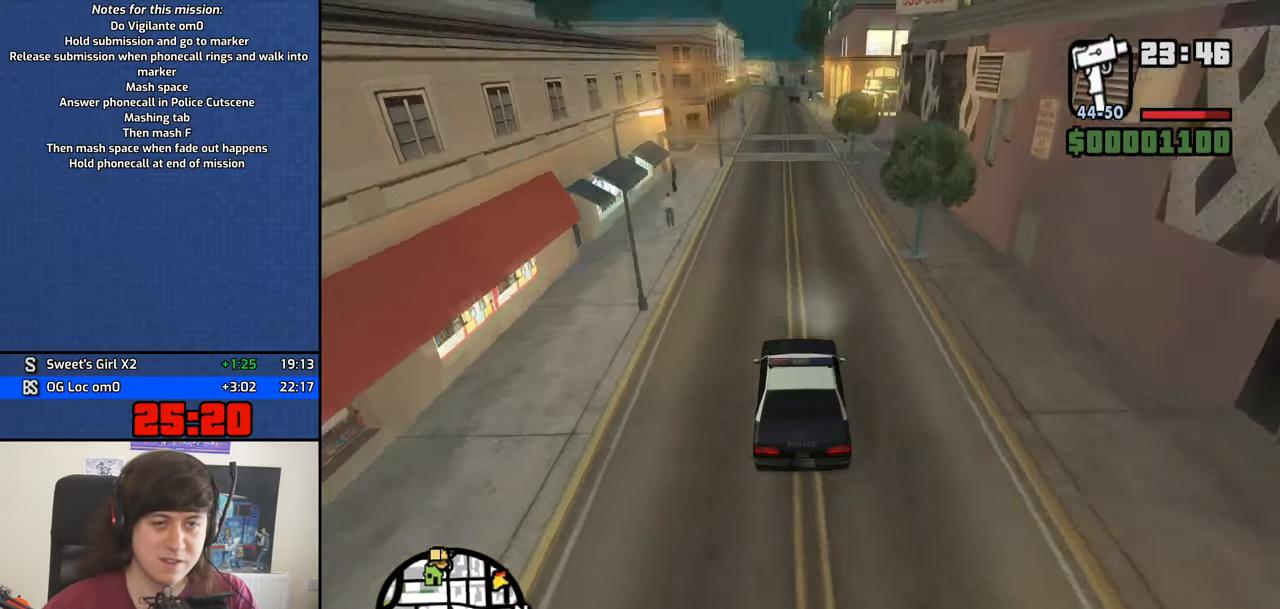
{"keys": ["w"], "mouse": [], "events": []}
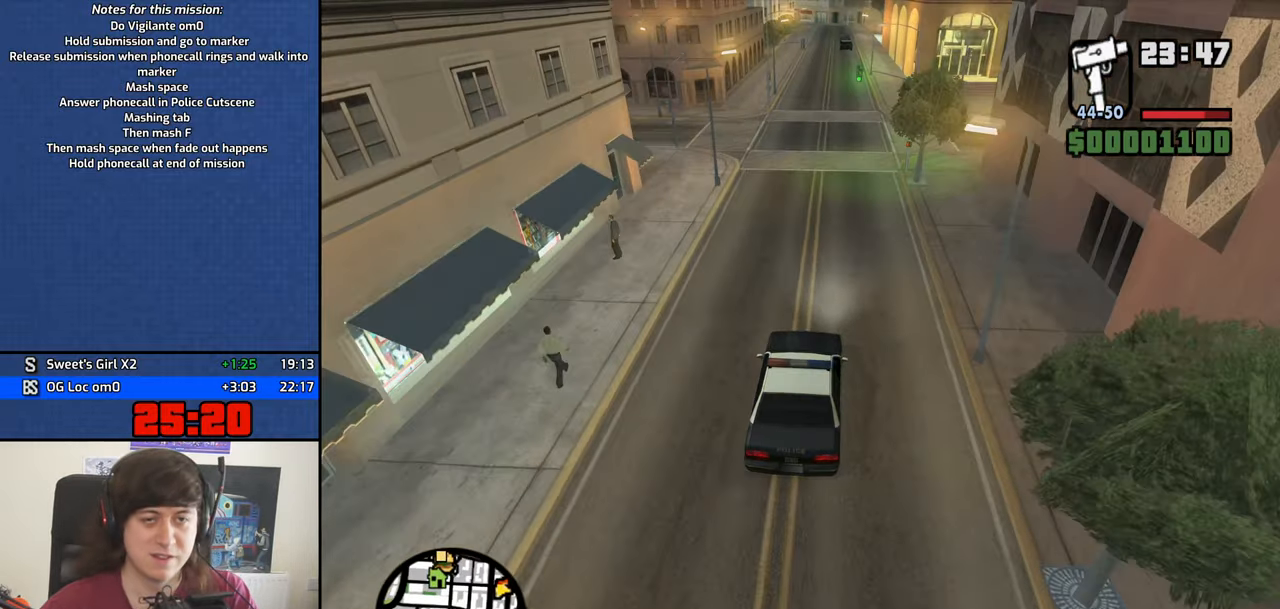
{"keys": ["w"], "mouse": [], "events": []}
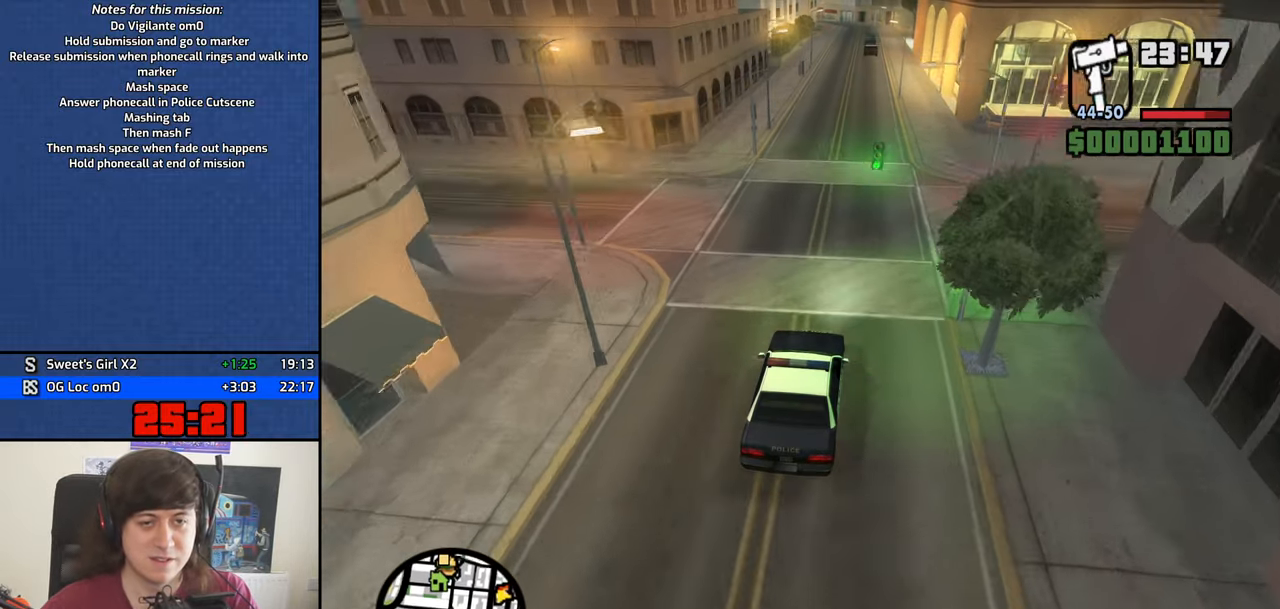
{"keys": ["w"], "mouse": [], "events": [[150, "f3", "down"], [183, "f3", "up"]]}